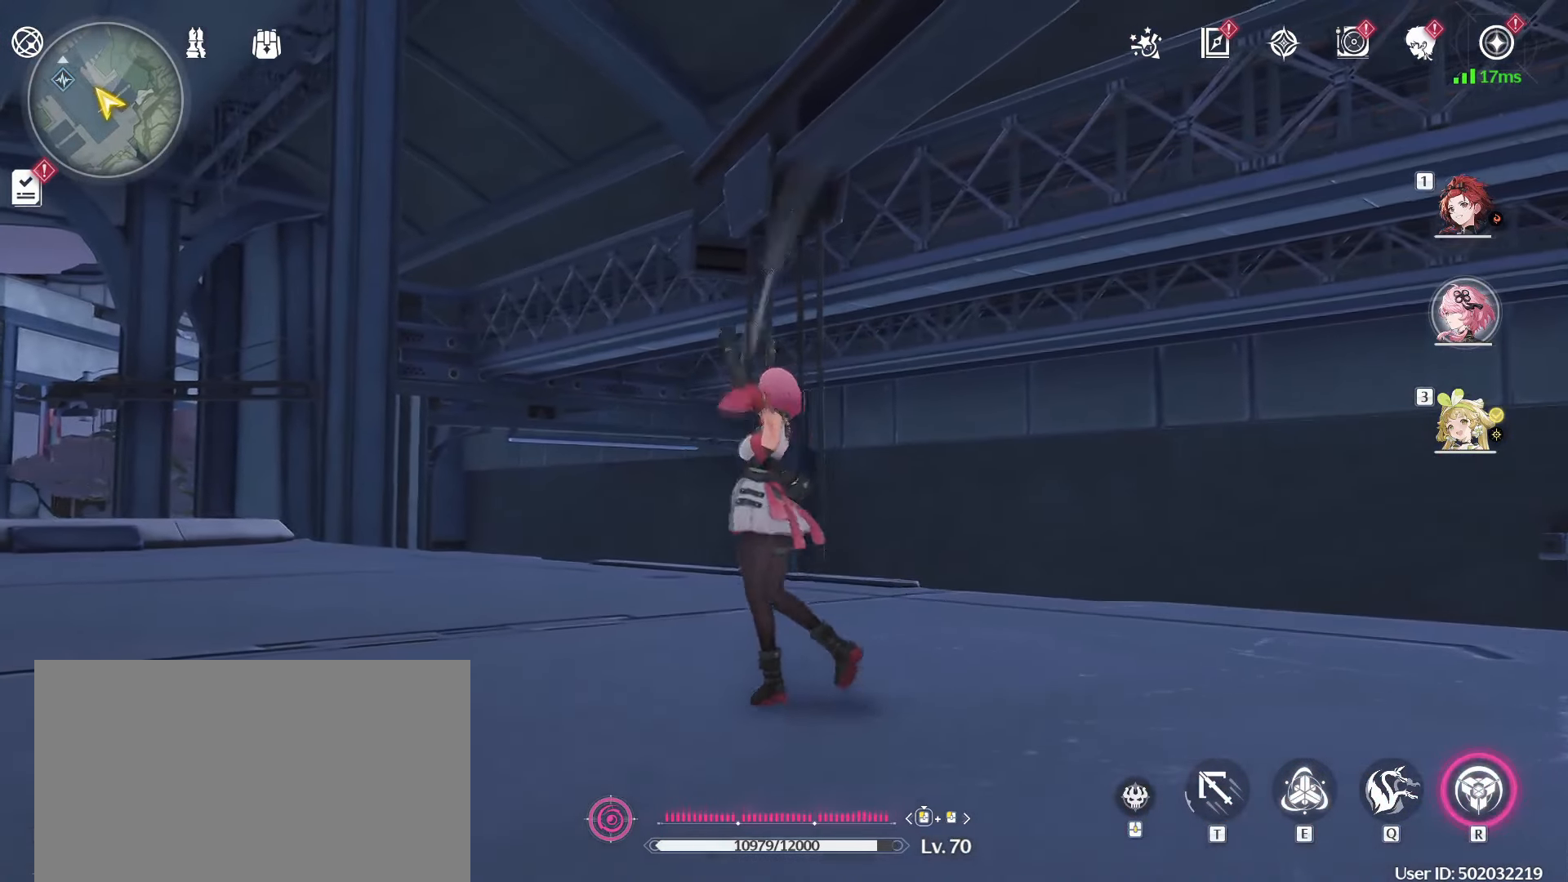
Gameplay with keyboard and mouse; each line is a JSON object with the keys and mouse buttons held at the frame after it. "events" lists presses ("down") and releases ("up") of "1", "2", "3", "4", "5", "a", "alt", "c", "caps_lock", "ctrl", "d", "e", "f", "g", "q", "r", "s", "shift", "space", "t", "tab", "v", "w", "x", "z", "mouse_left", "mouse_wheel" and "mouse_right" between this image and that frame as [ms after this image, input, new state], when the widget could be followed in between. "mouse_left", "mouse_wheel", "mouse_right" = the "left", "wheel", "right" buttons of the "mouse" list. No other keys are recorded. "wheel" means that the mouse wheel is clicked or scrolled. Not read: mouse_move.
{"keys": [], "mouse": ["left"], "events": []}
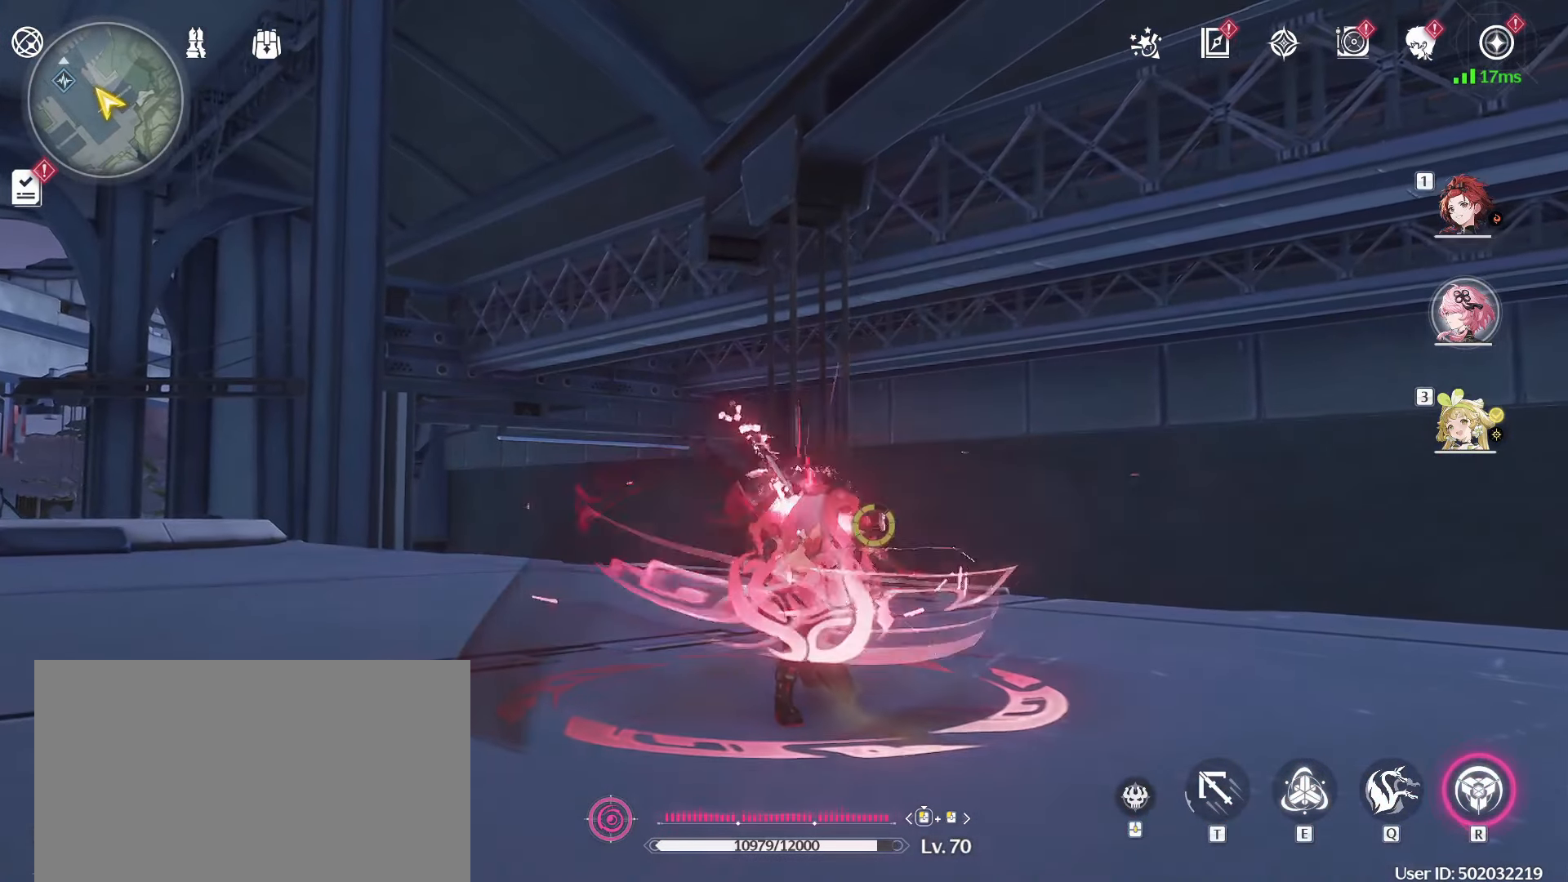
{"keys": [], "mouse": ["left"], "events": []}
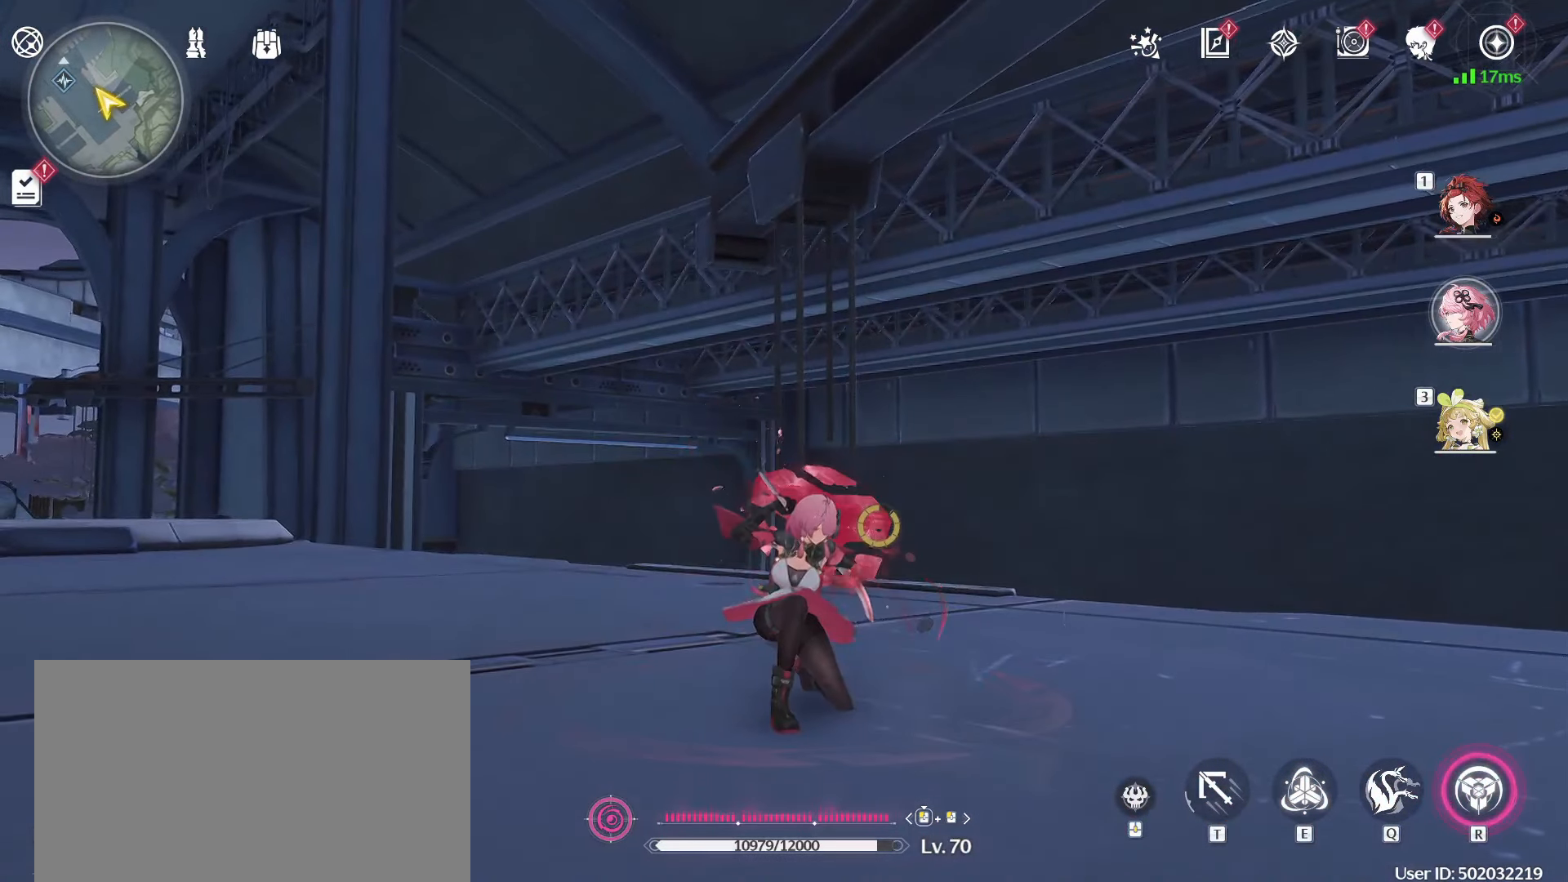
{"keys": [], "mouse": ["left"], "events": []}
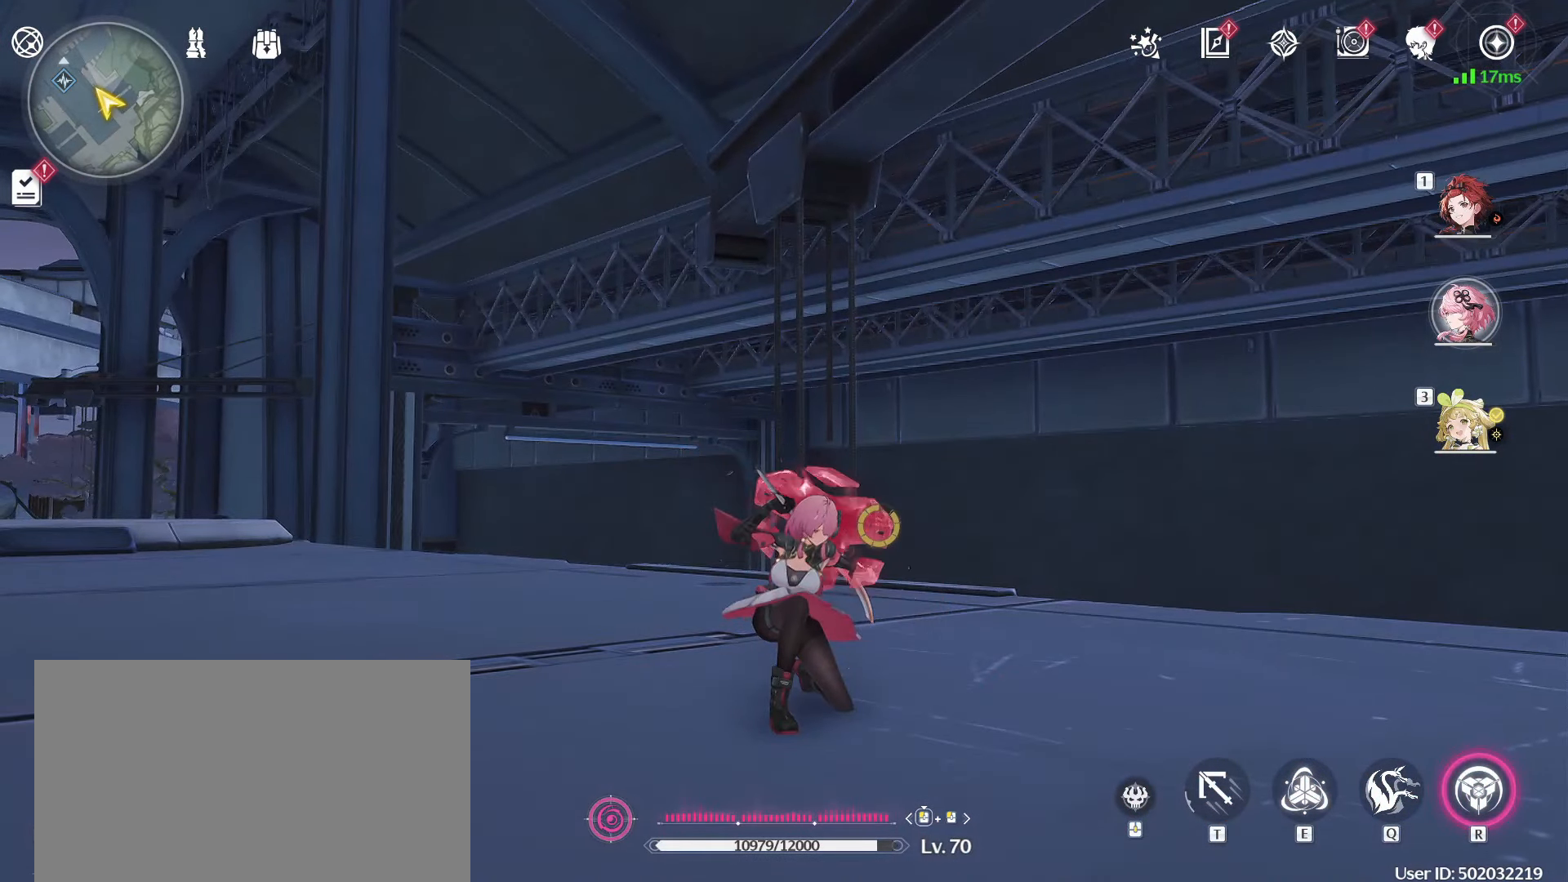
{"keys": [], "mouse": ["left"], "events": []}
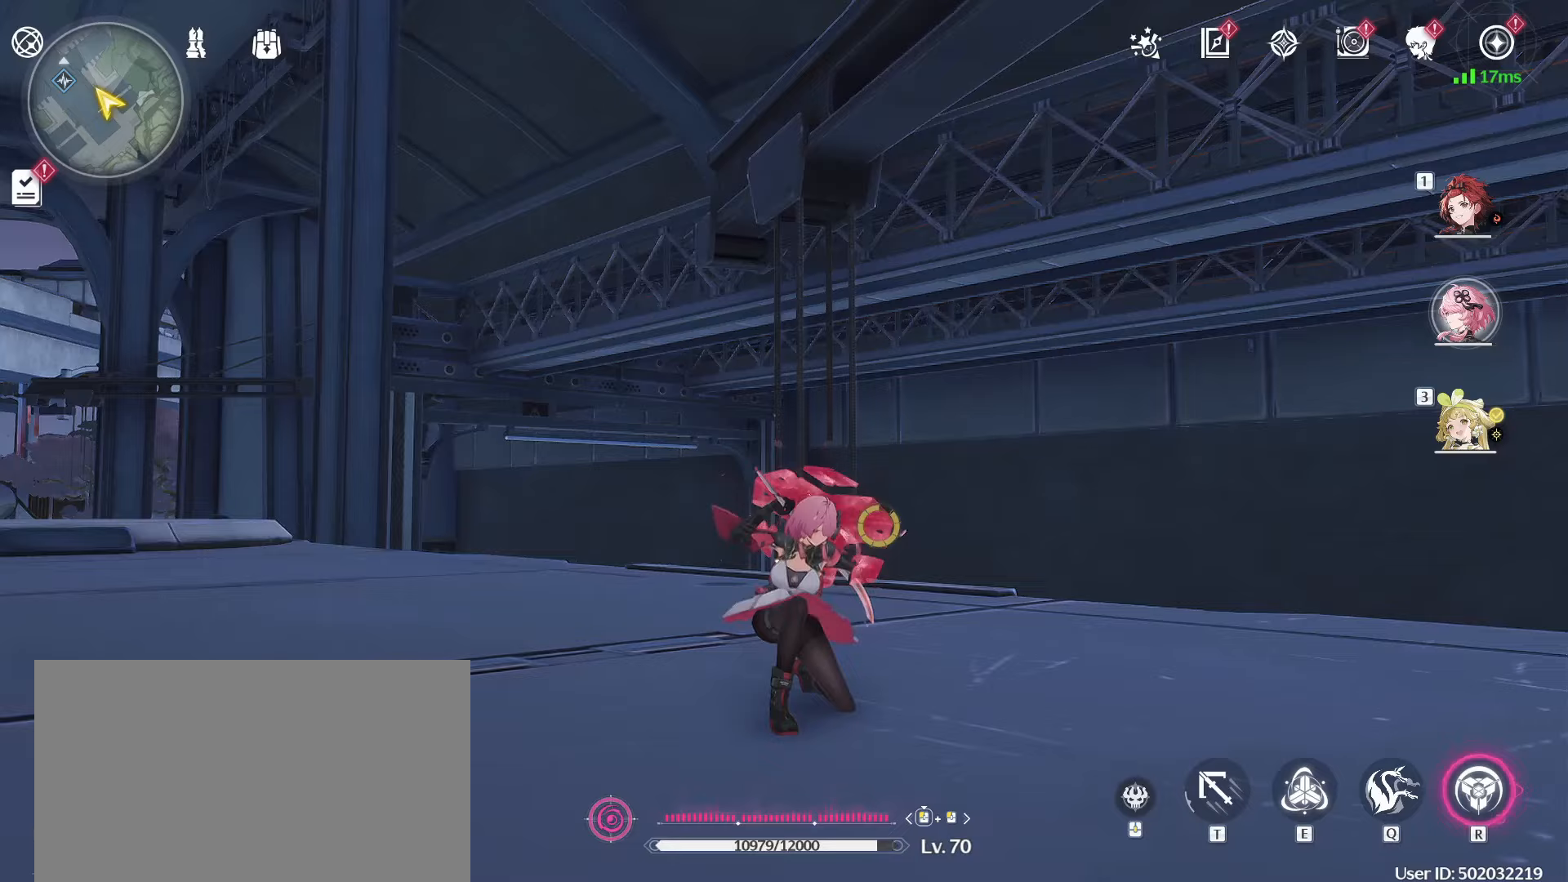
{"keys": [], "mouse": [], "events": [[133, "mouse_left", "up"]]}
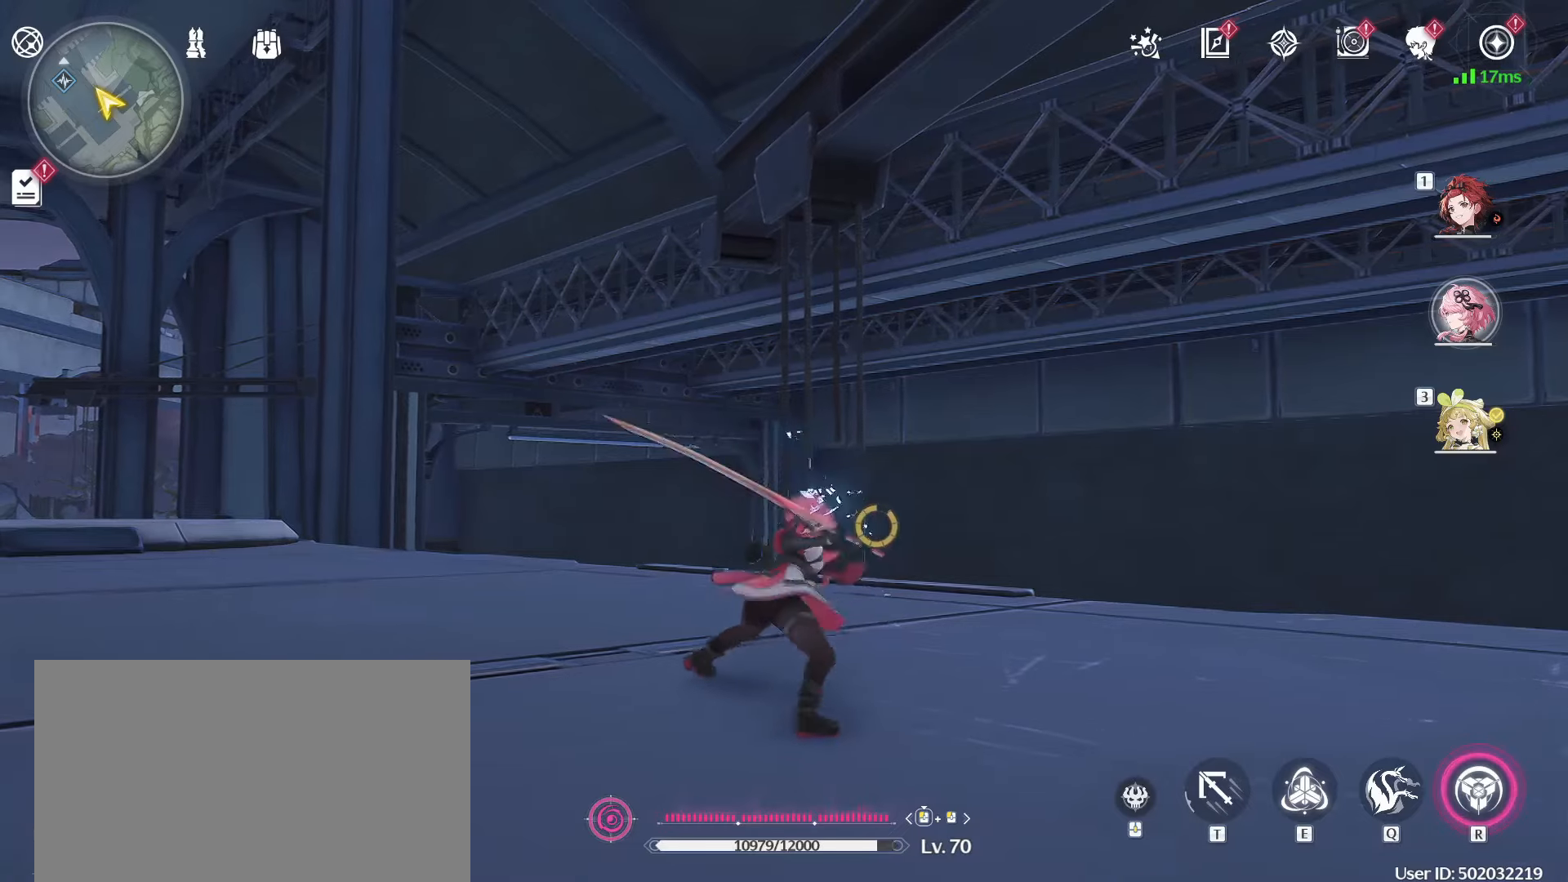
{"keys": [], "mouse": [], "events": []}
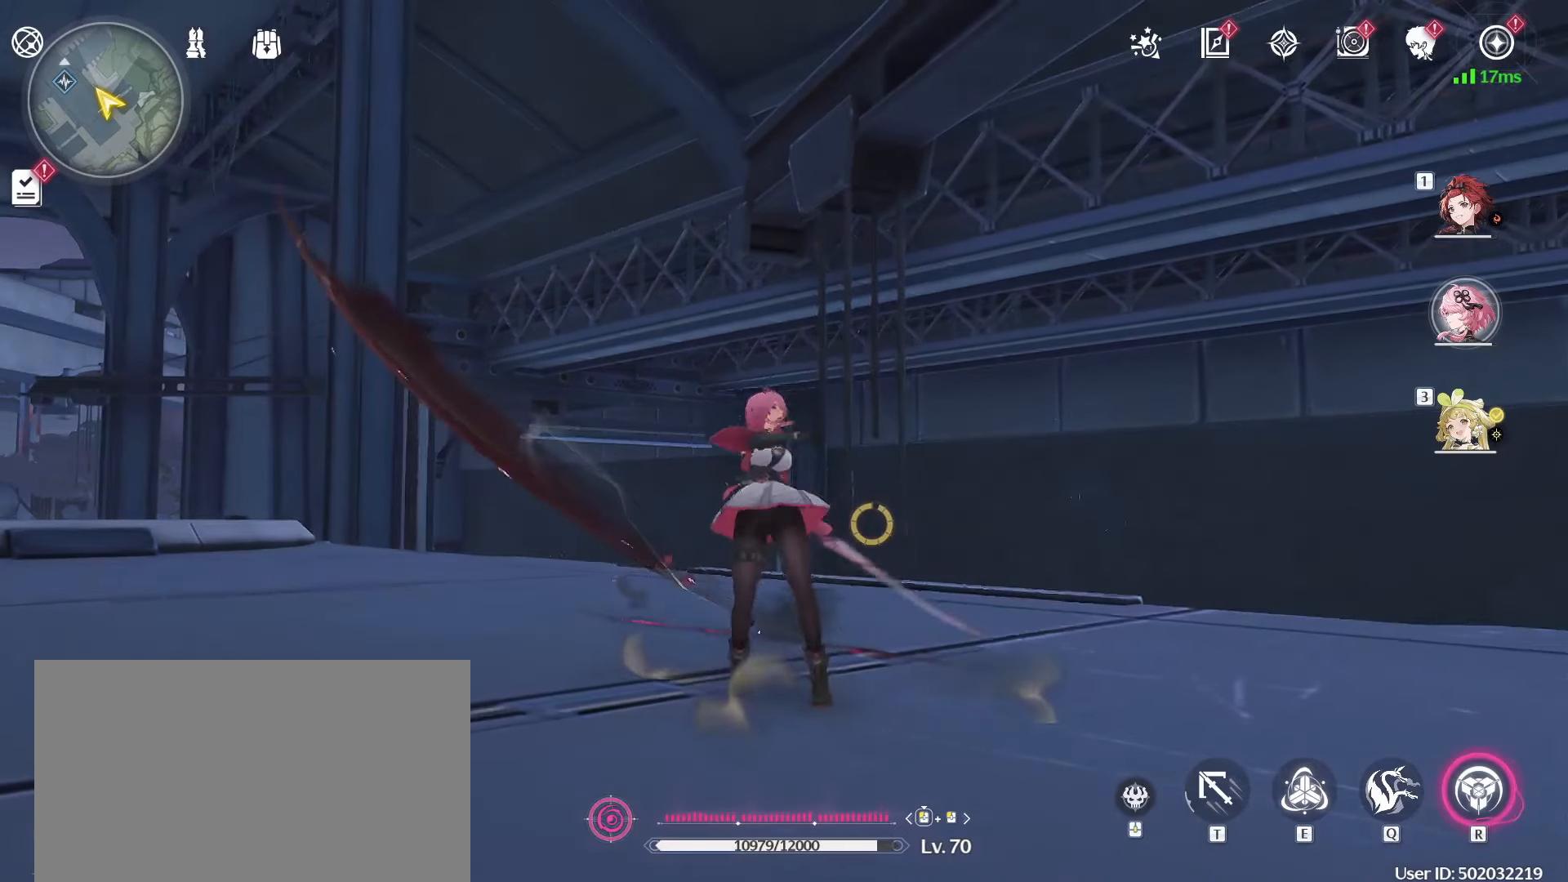
{"keys": [], "mouse": [], "events": []}
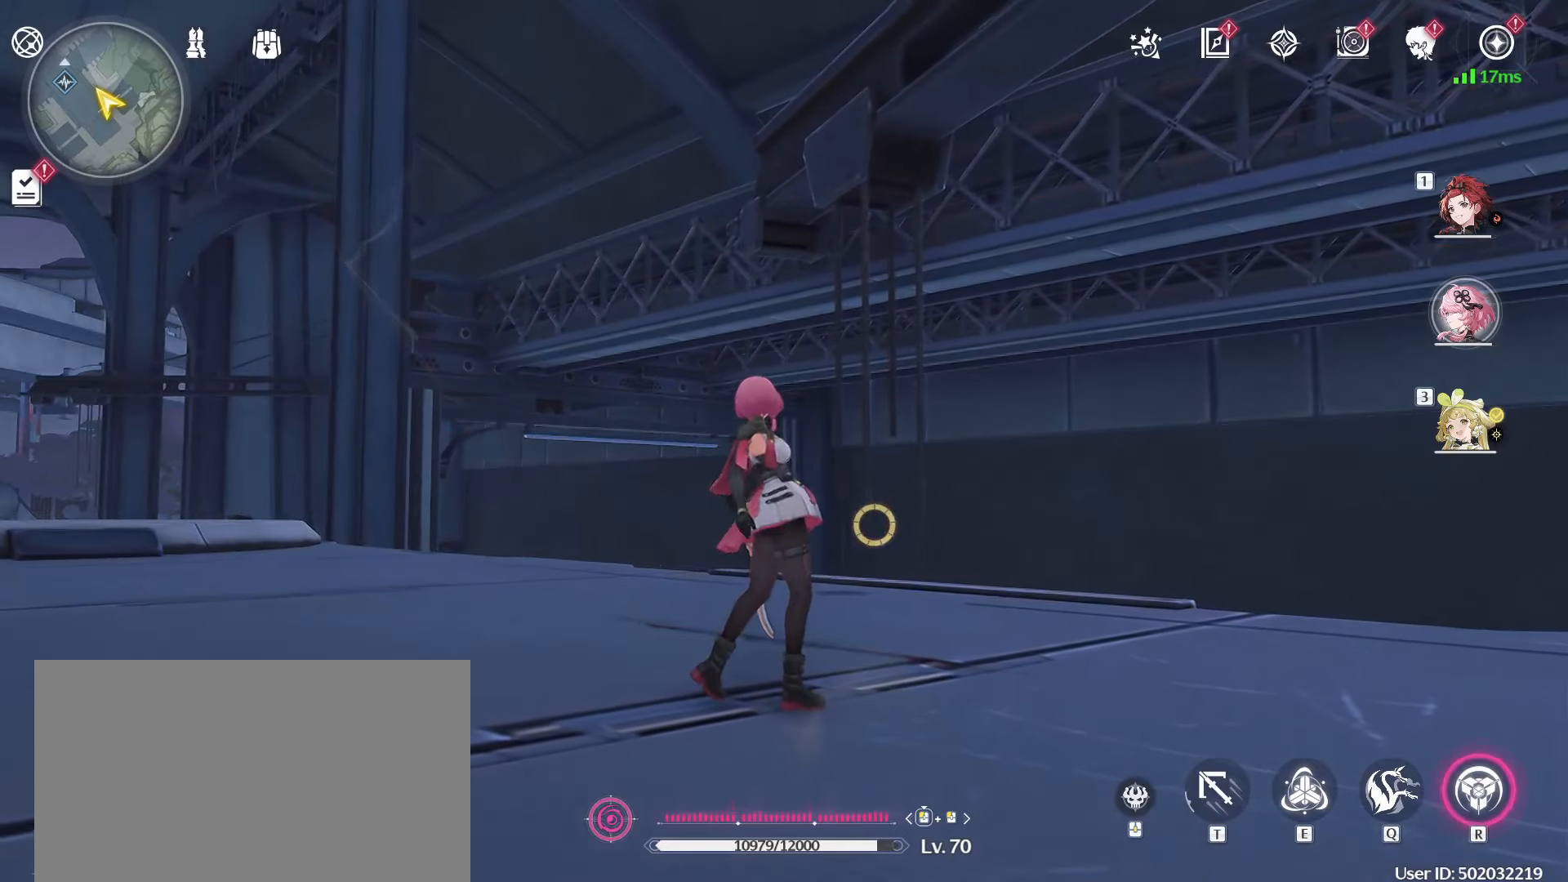
{"keys": [], "mouse": ["left"], "events": [[283, "mouse_left", "down"]]}
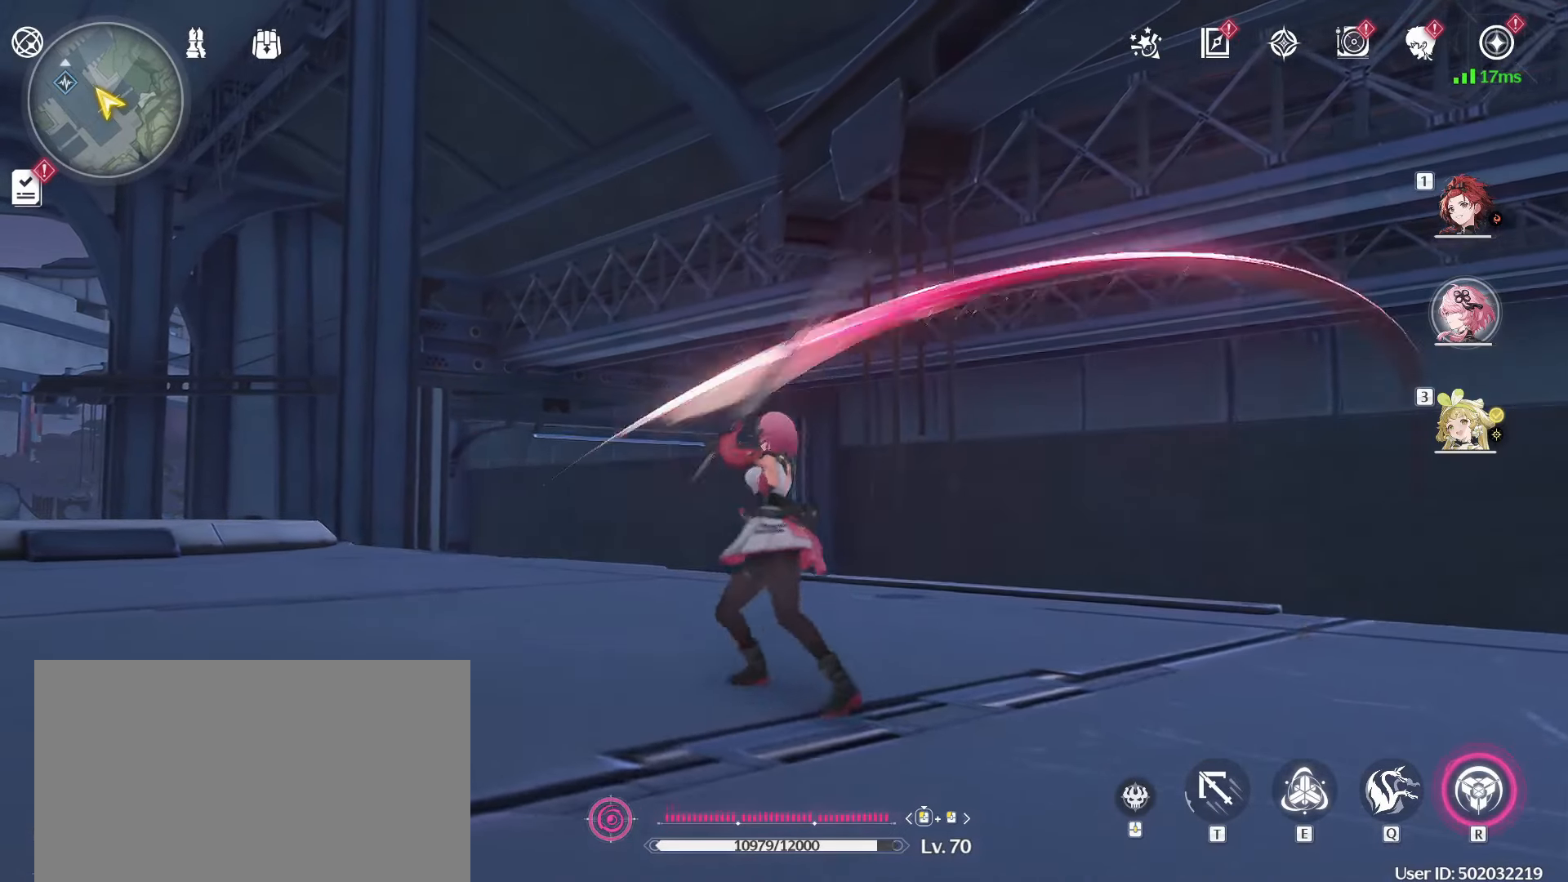
{"keys": [], "mouse": ["left"], "events": []}
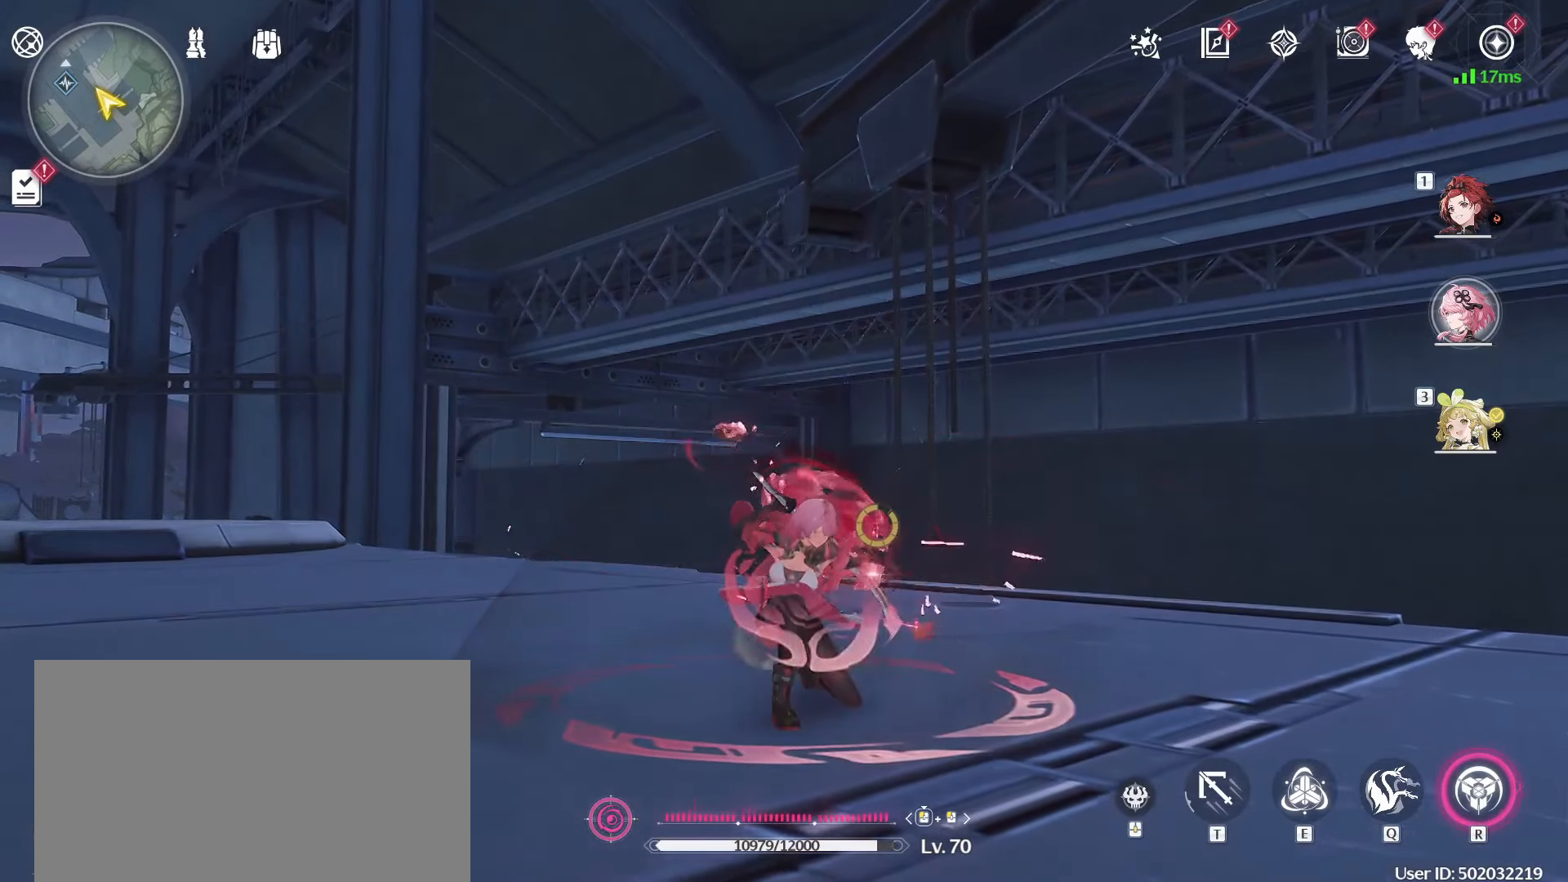
{"keys": [], "mouse": [], "events": [[117, "mouse_left", "up"]]}
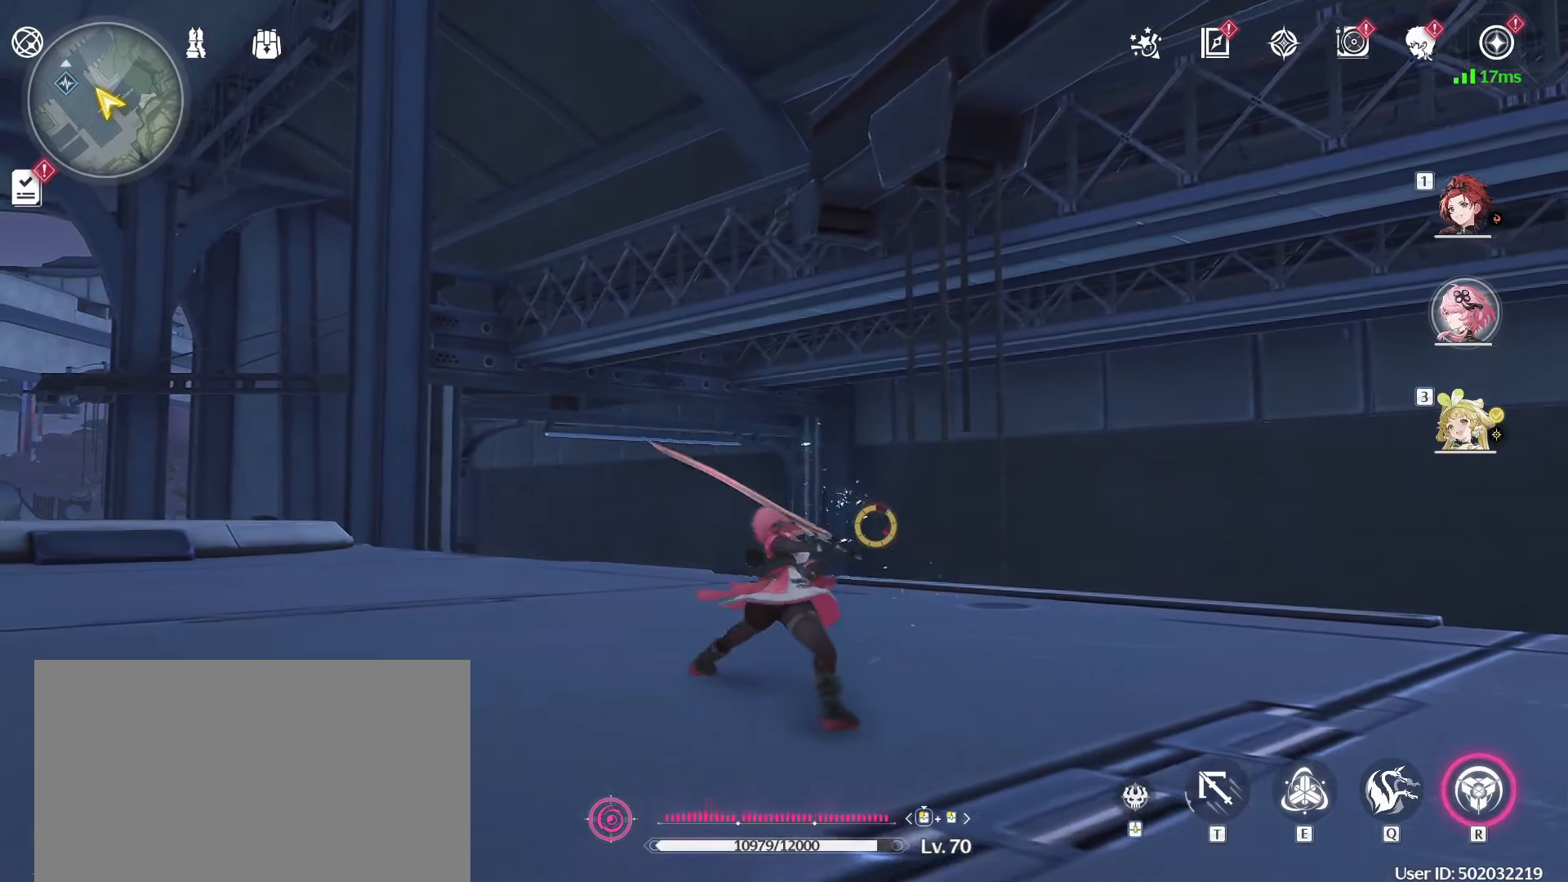
{"keys": [], "mouse": [], "events": []}
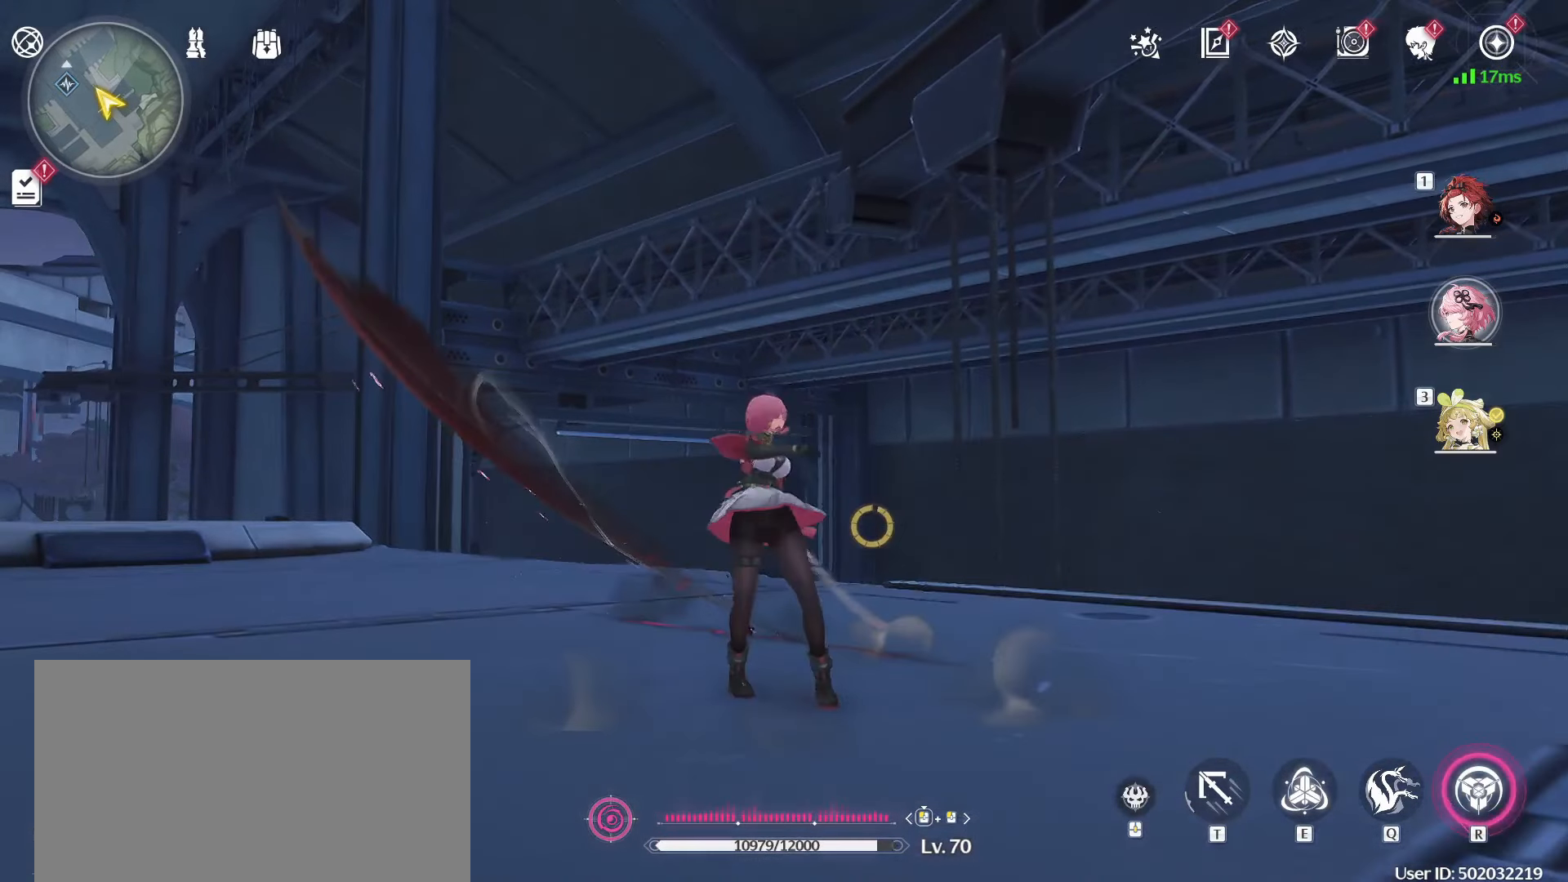
{"keys": [], "mouse": ["left"], "events": [[17, "mouse_left", "down"]]}
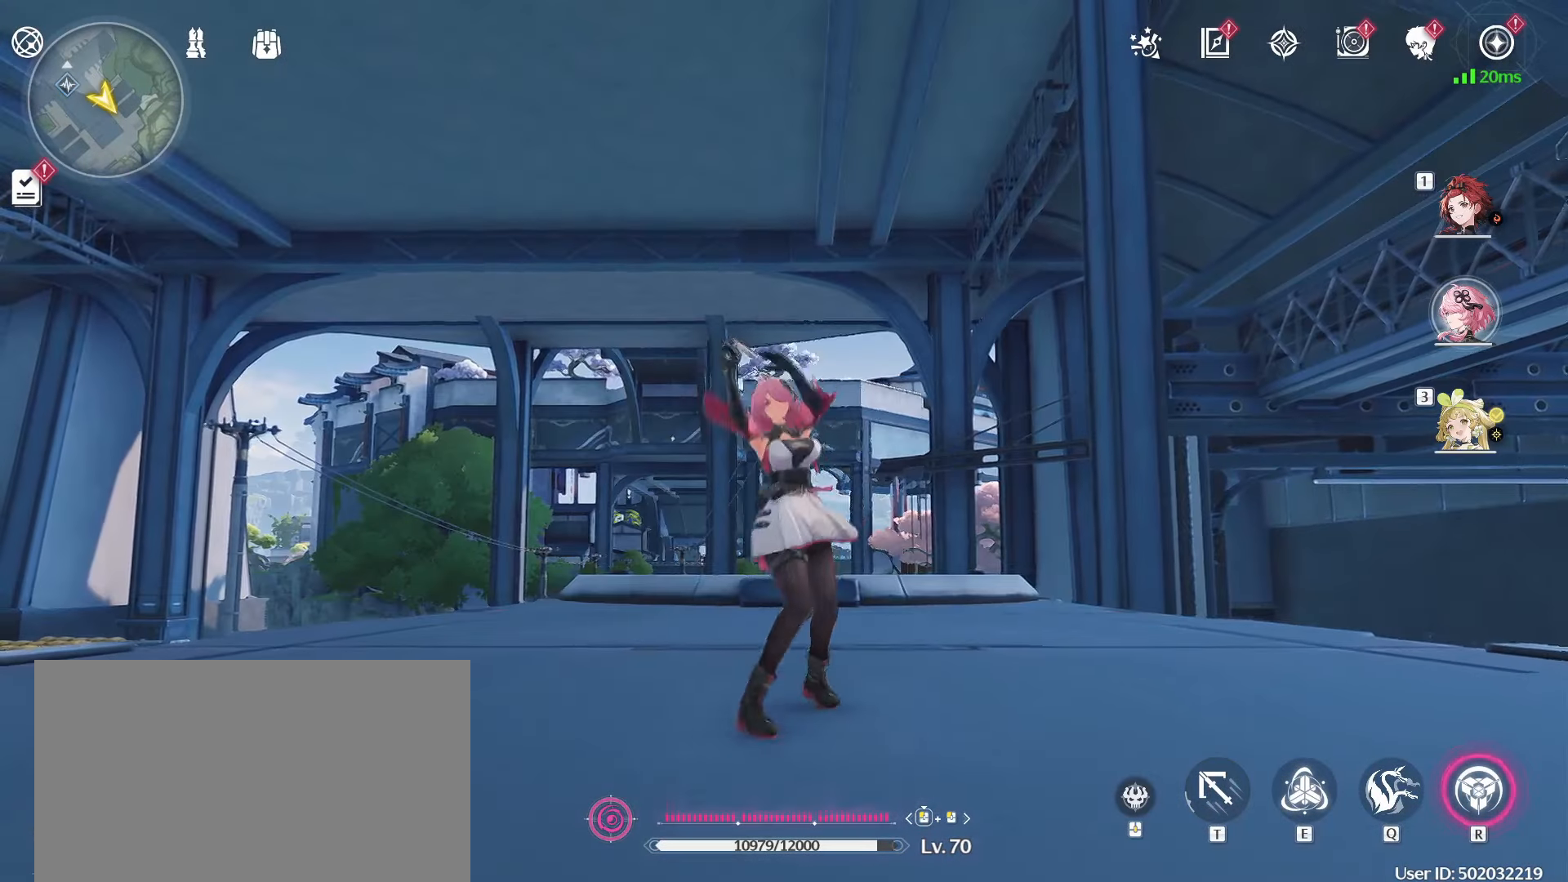
{"keys": [], "mouse": ["left"], "events": []}
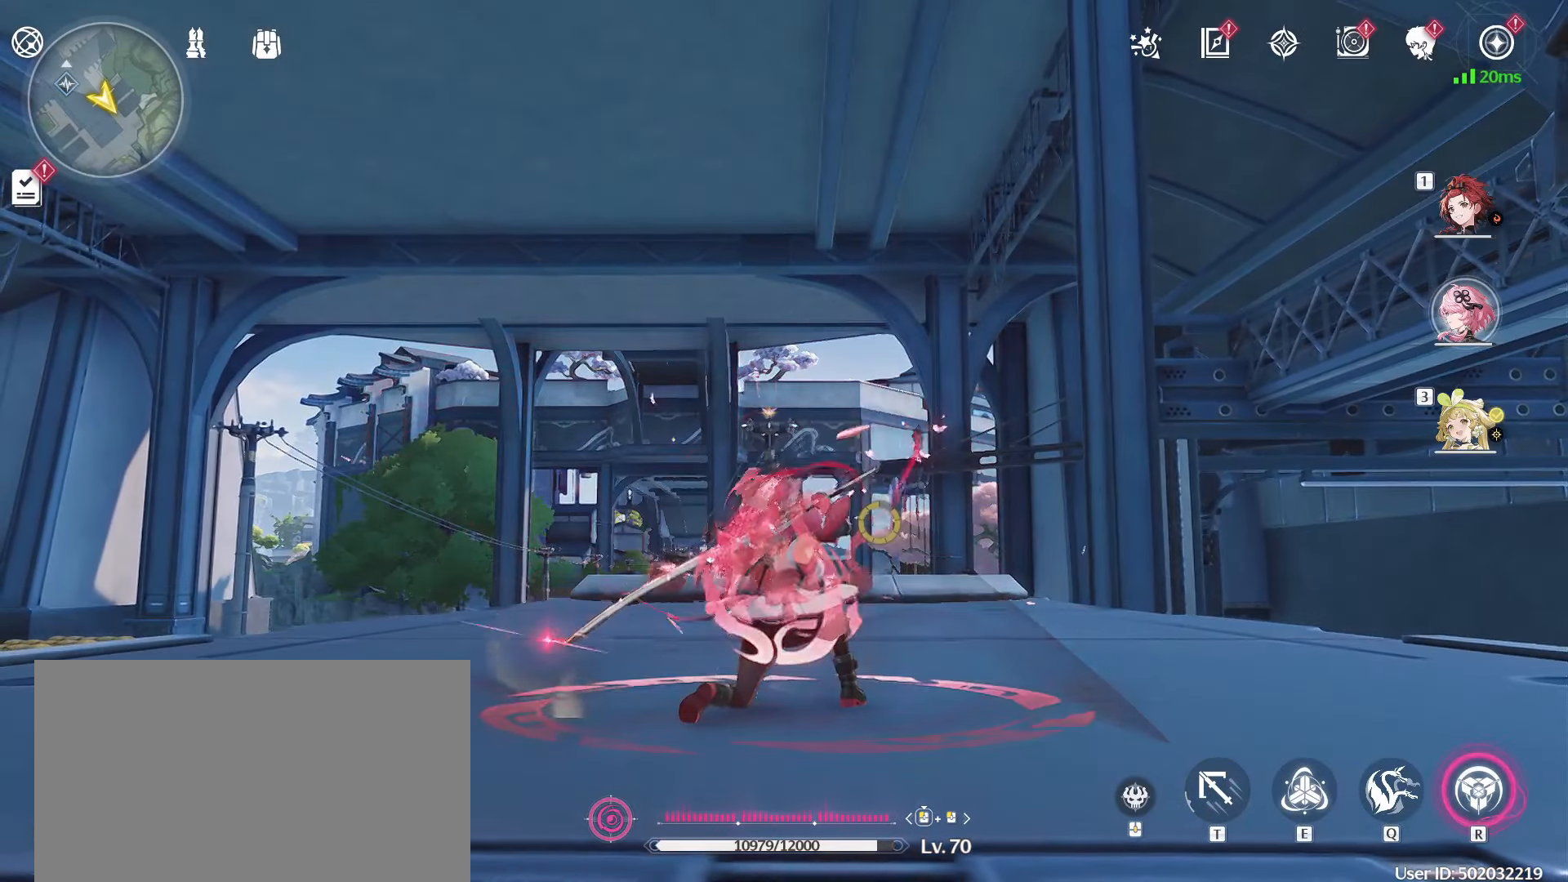
{"keys": [], "mouse": ["left"], "events": []}
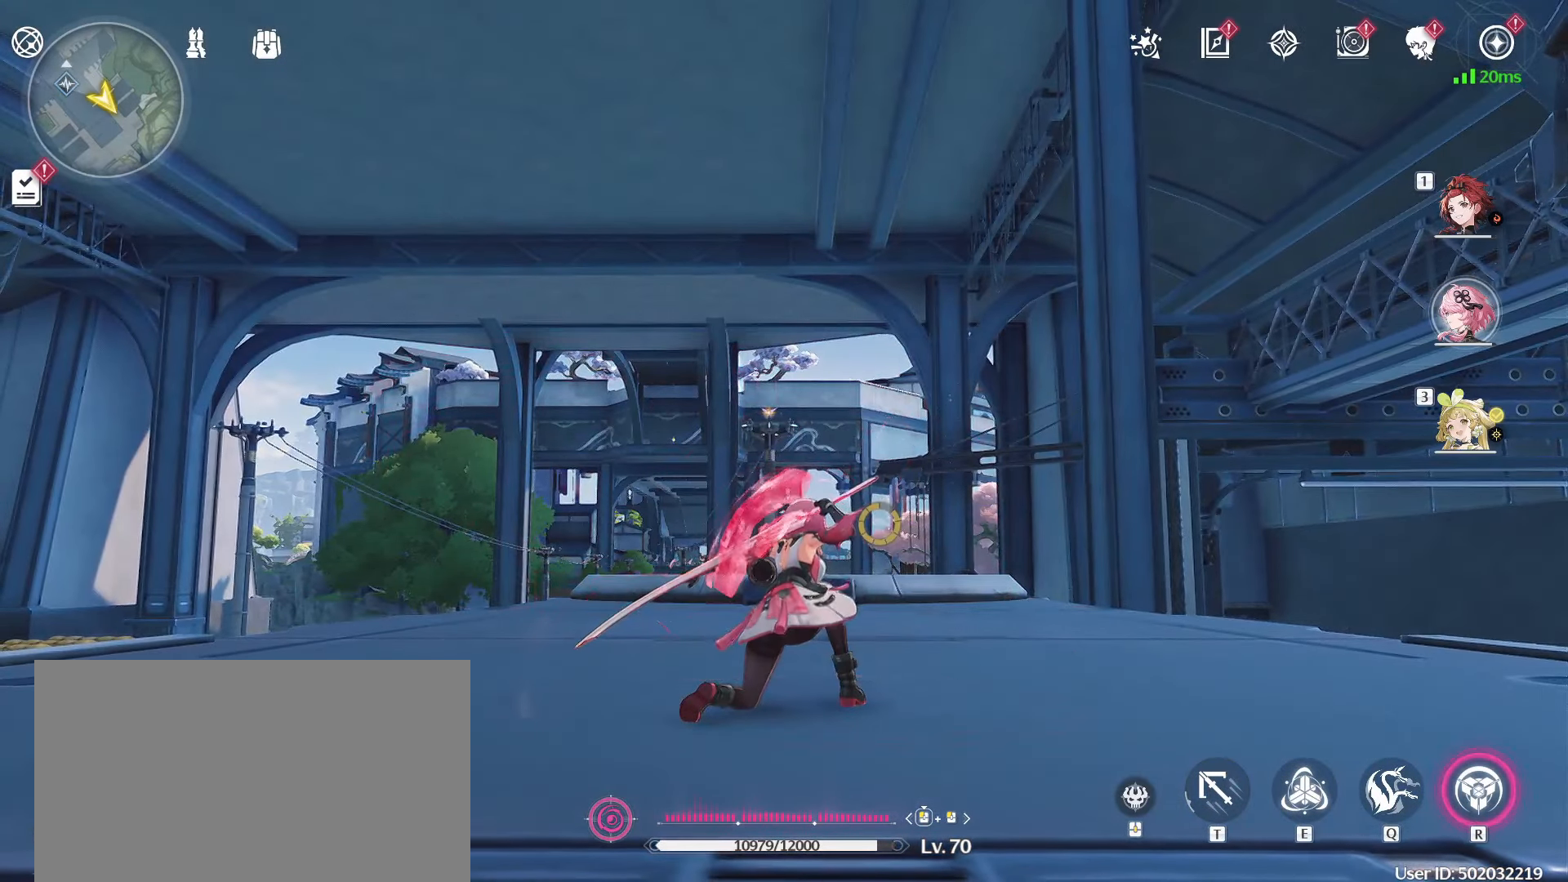
{"keys": [], "mouse": ["left"], "events": []}
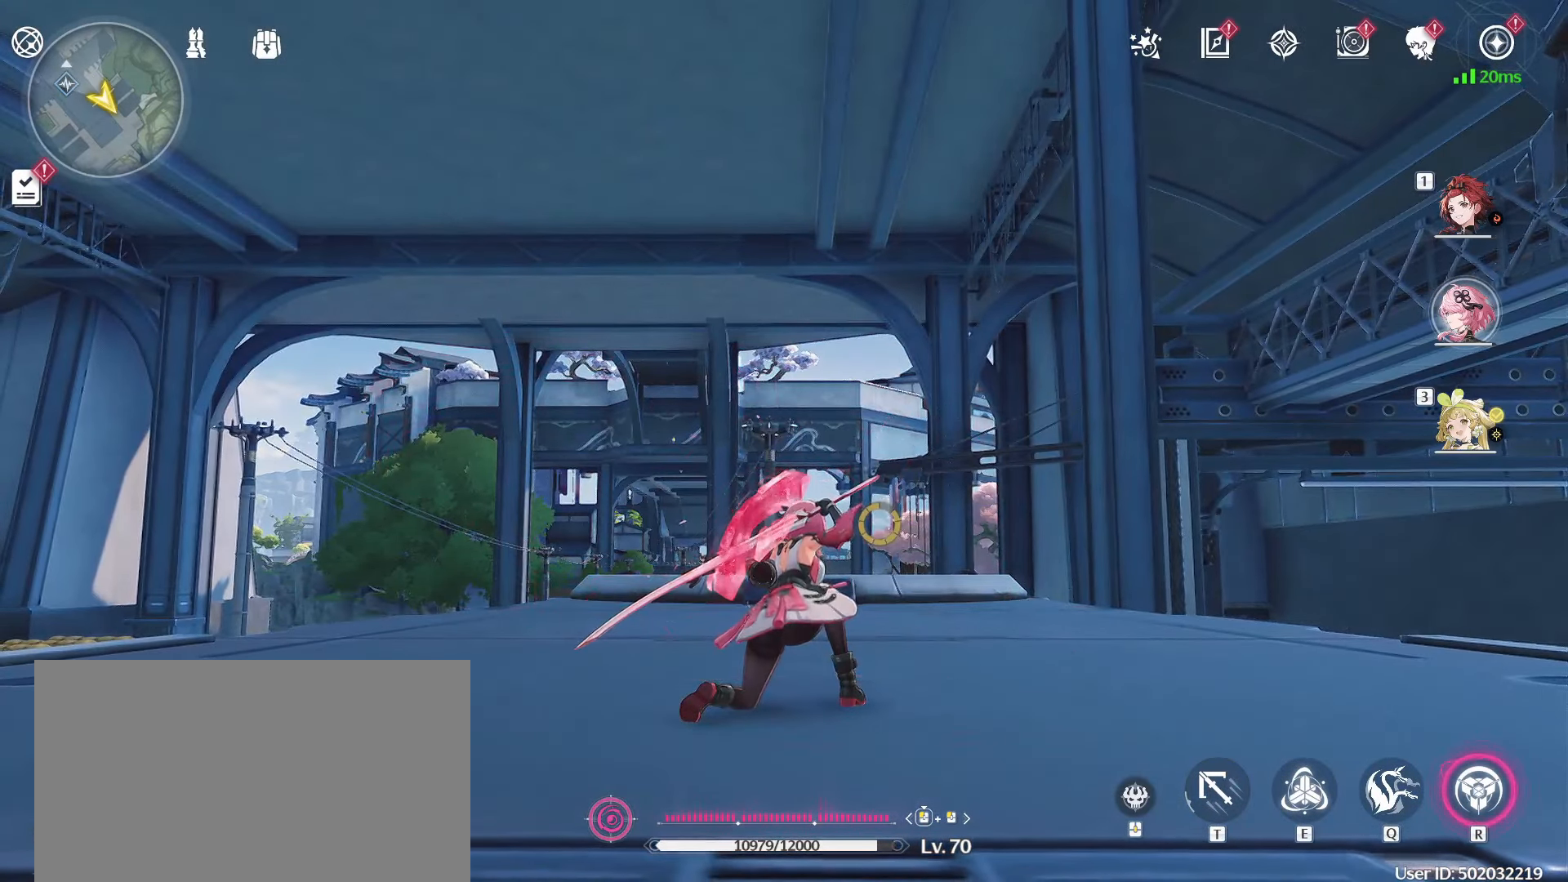
{"keys": [], "mouse": ["left"], "events": []}
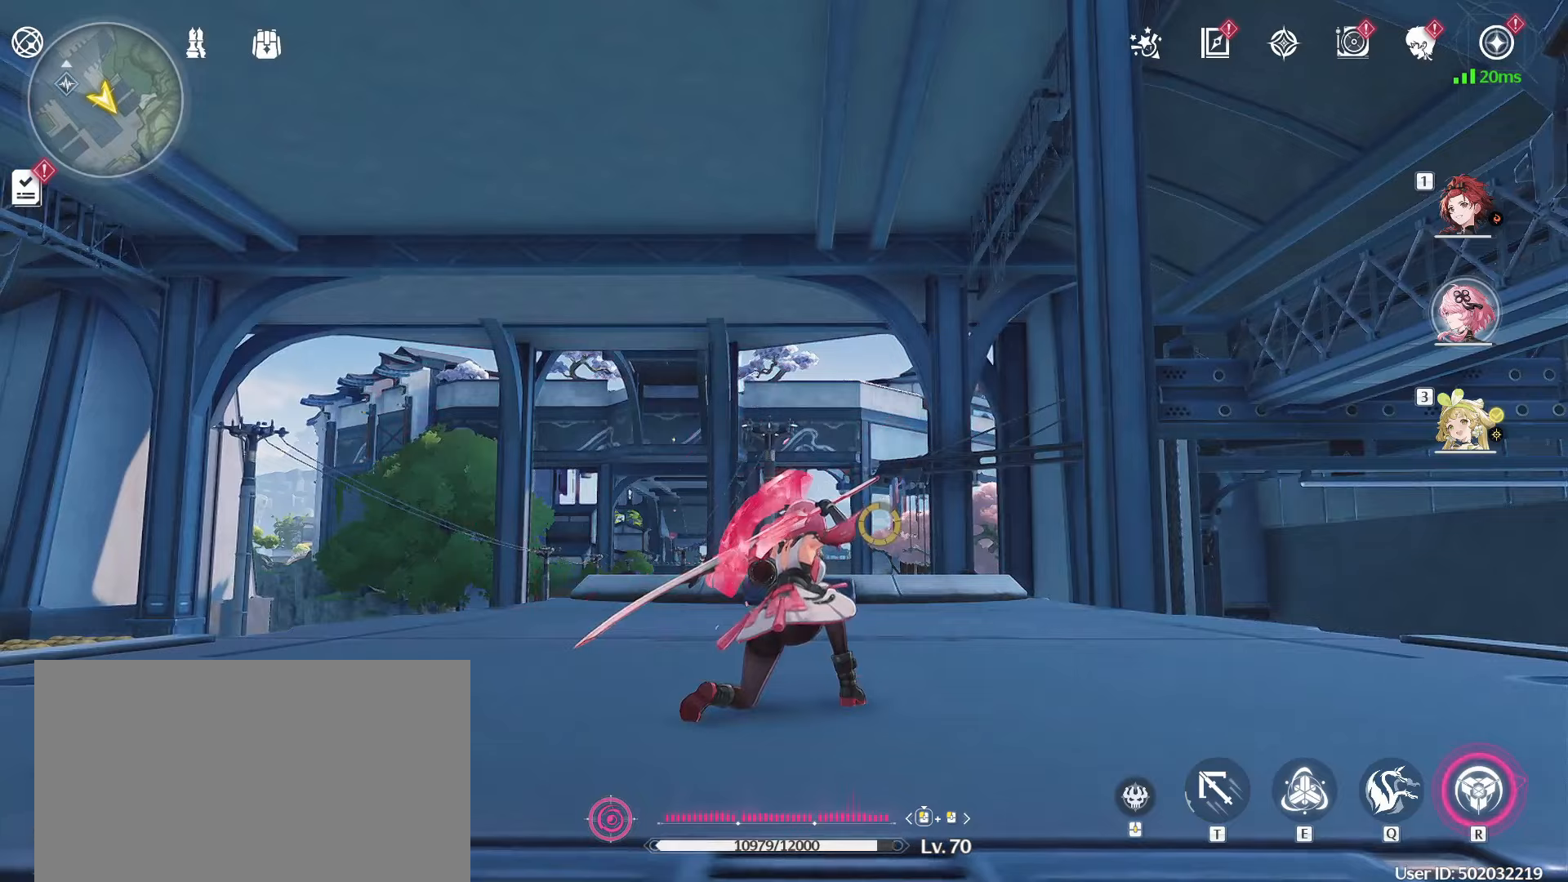
{"keys": [], "mouse": ["left"], "events": []}
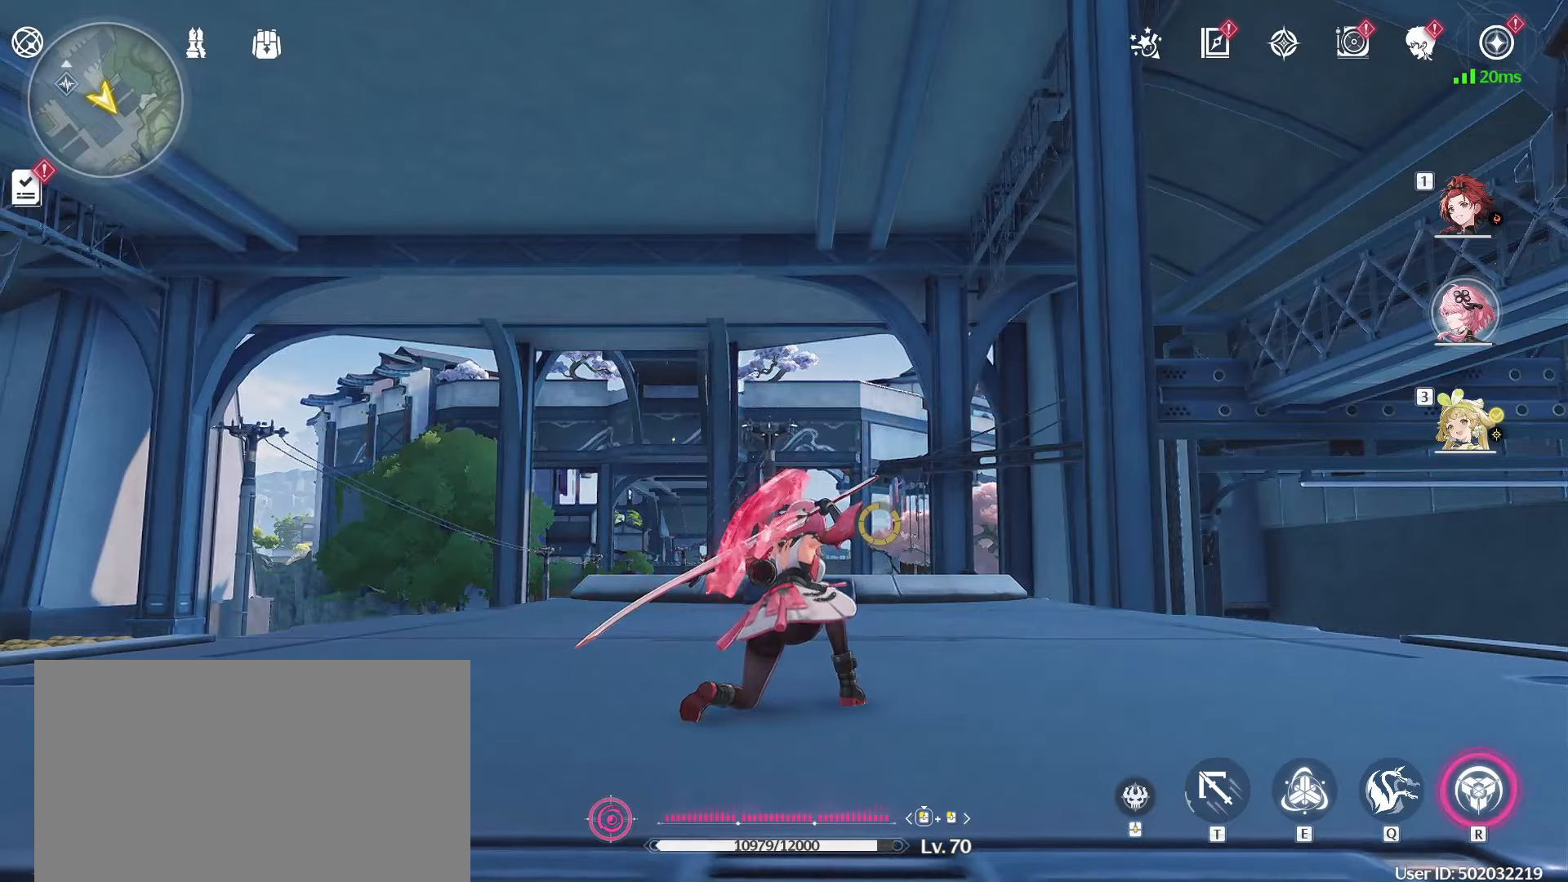
{"keys": [], "mouse": ["left"], "events": []}
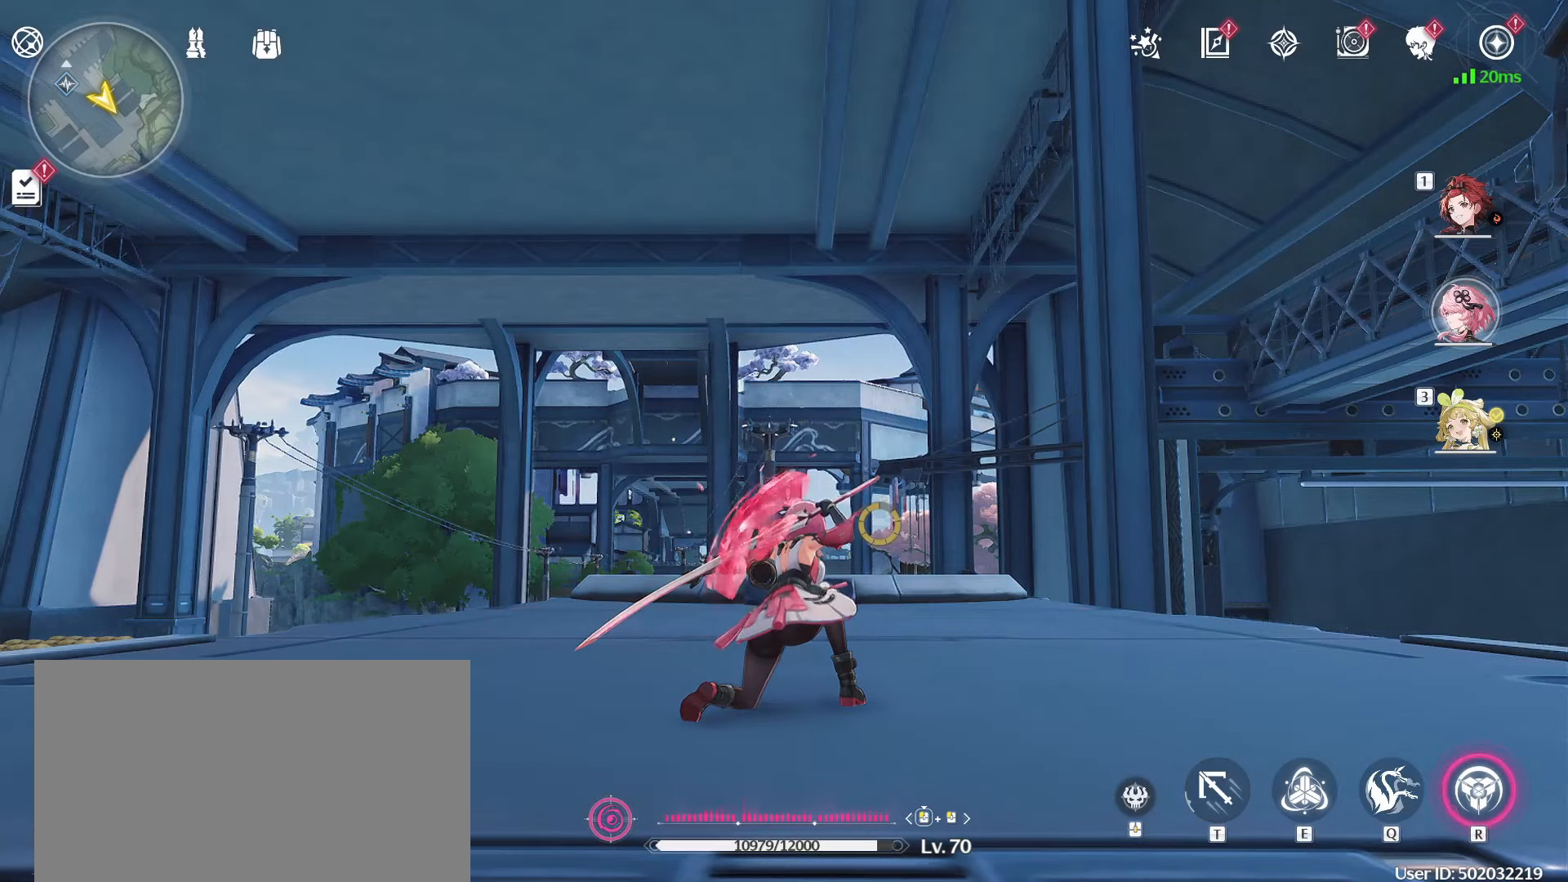
{"keys": [], "mouse": ["left"], "events": []}
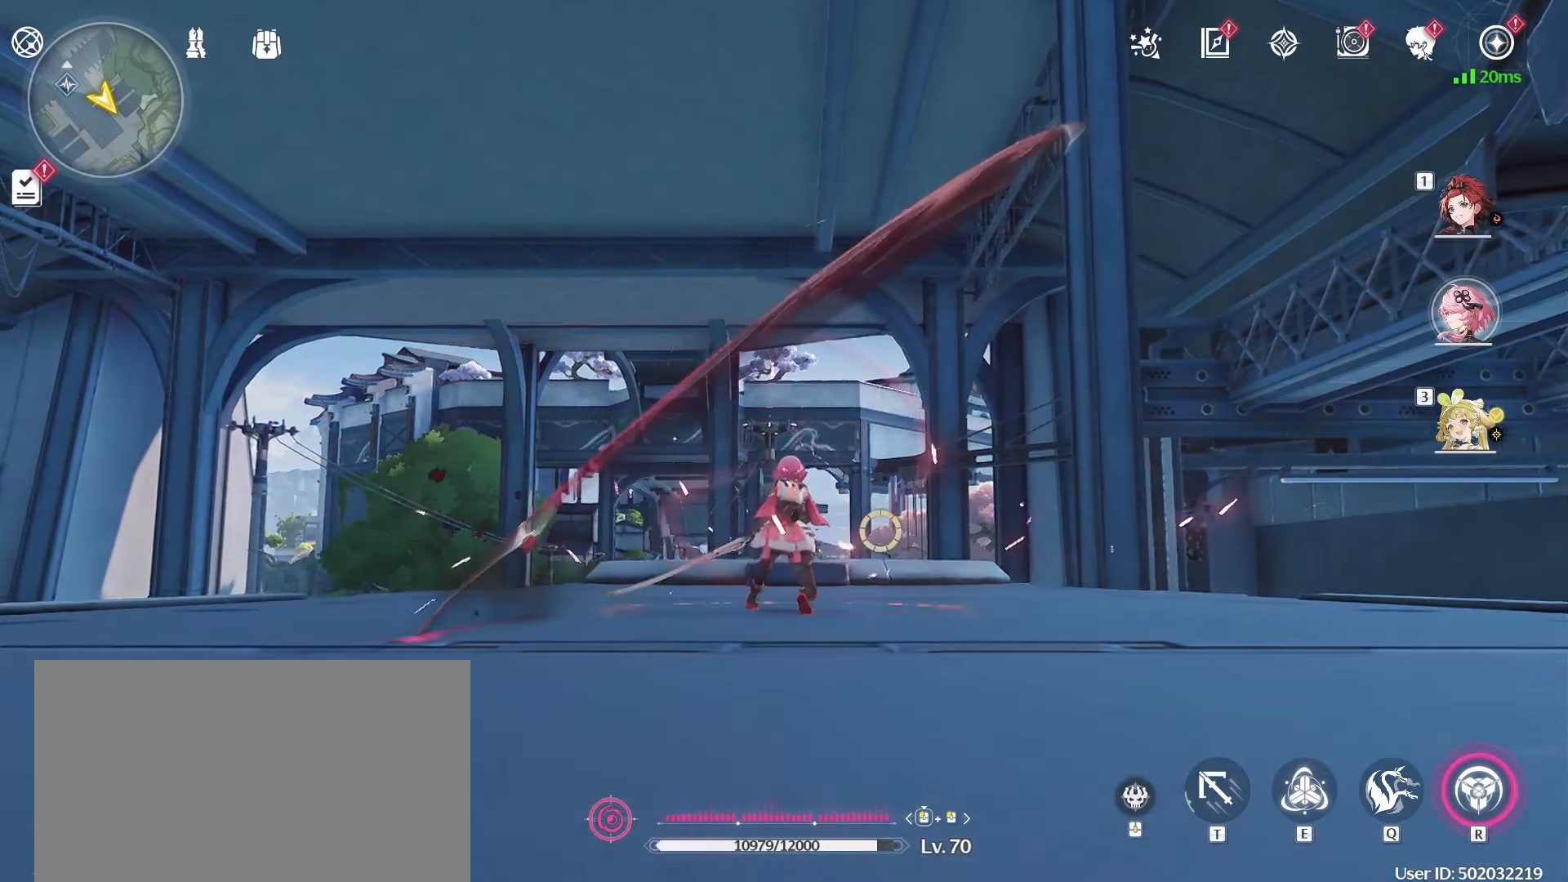
{"keys": [], "mouse": [], "events": [[100, "mouse_left", "up"]]}
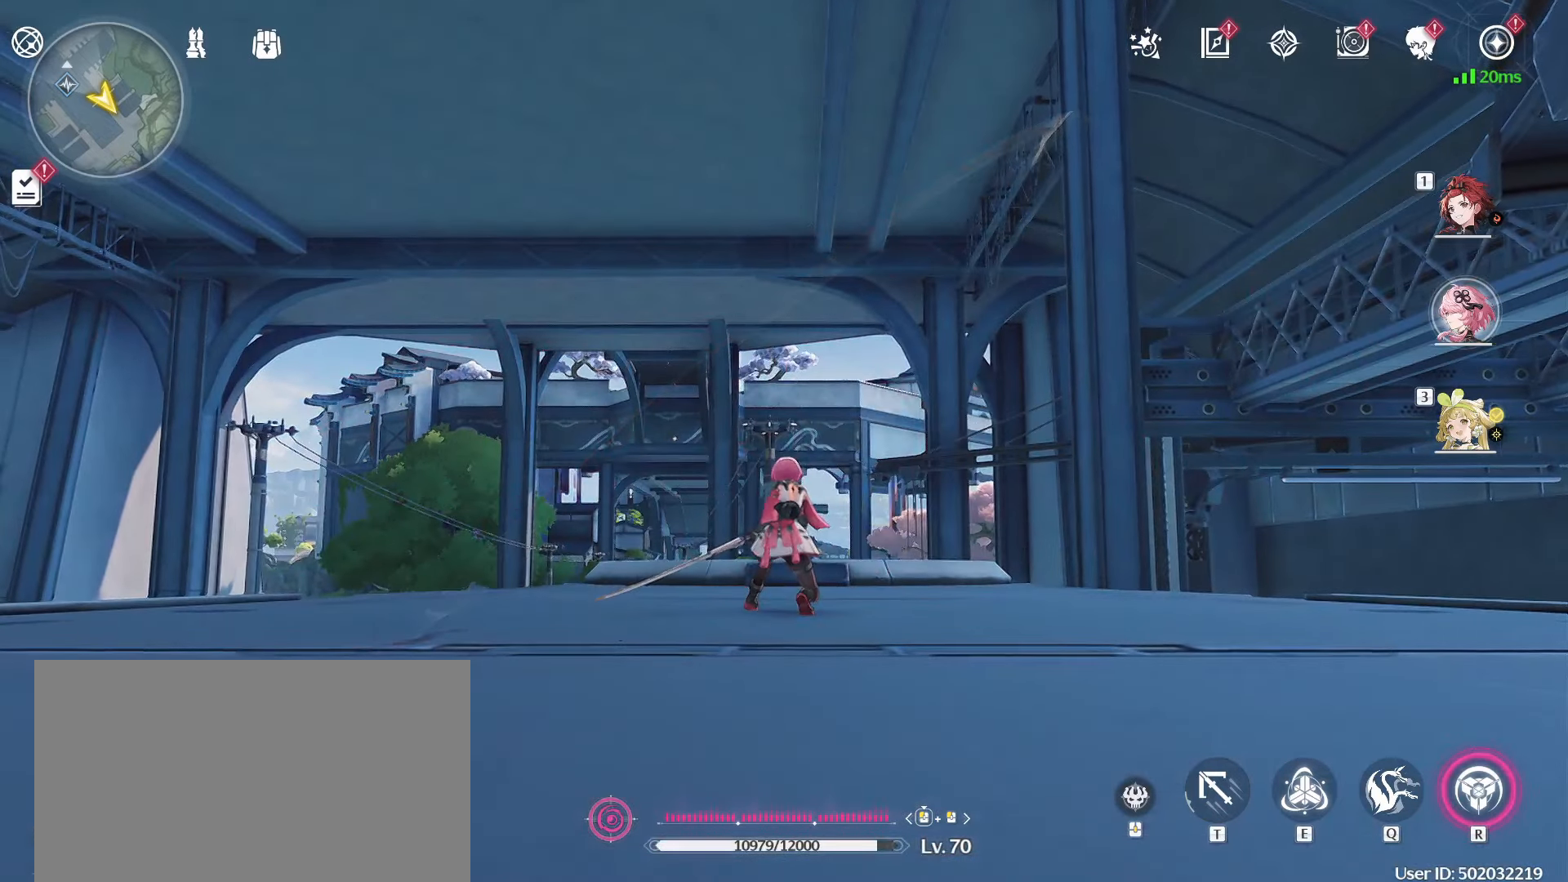
{"keys": [], "mouse": [], "events": []}
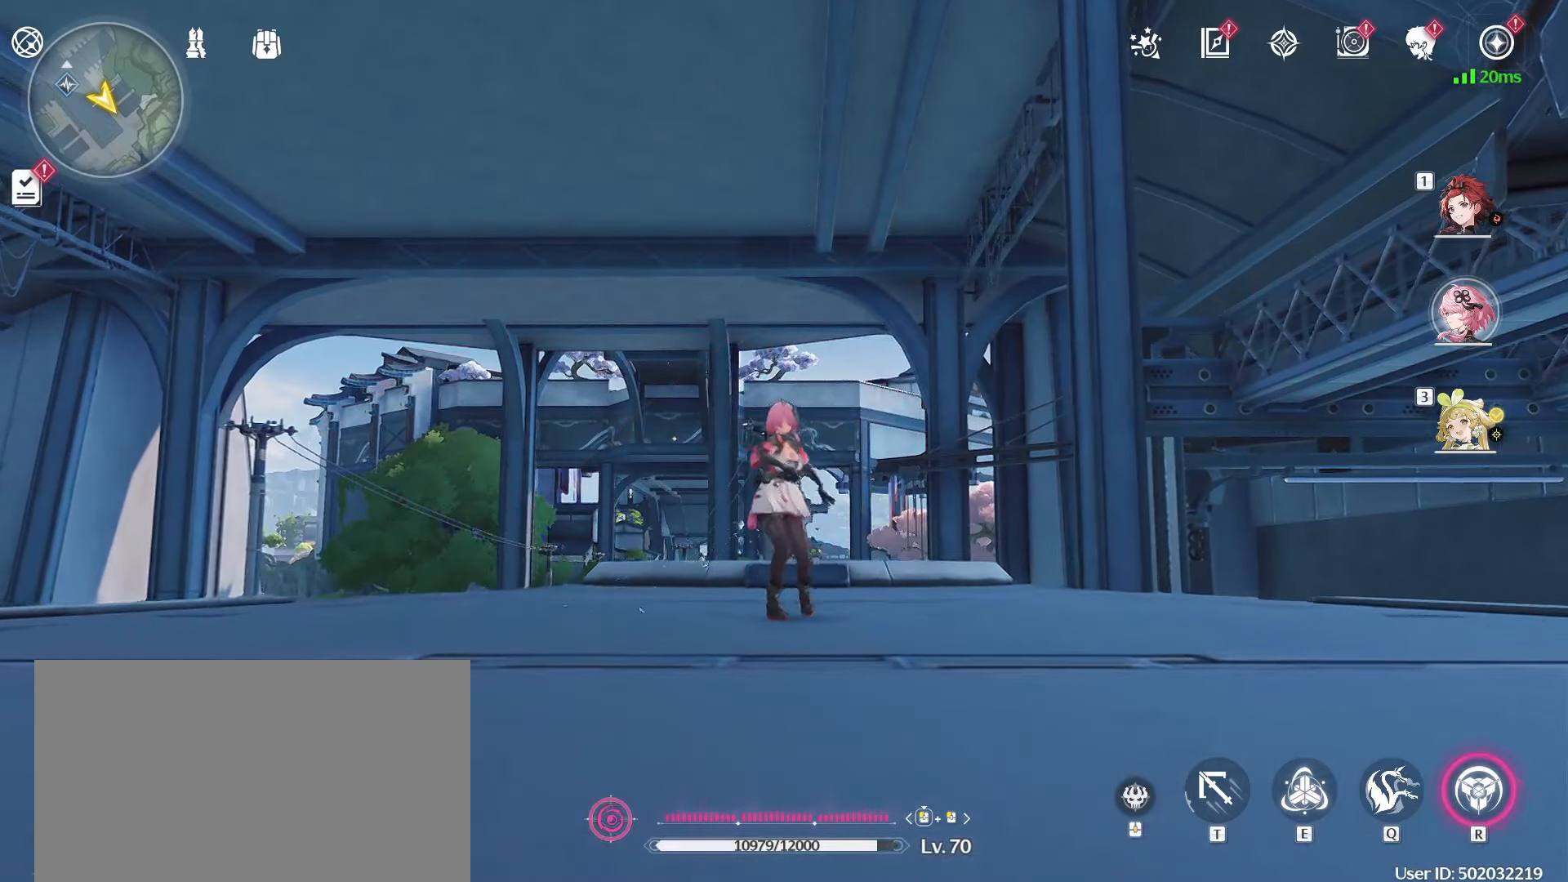
{"keys": [], "mouse": [], "events": []}
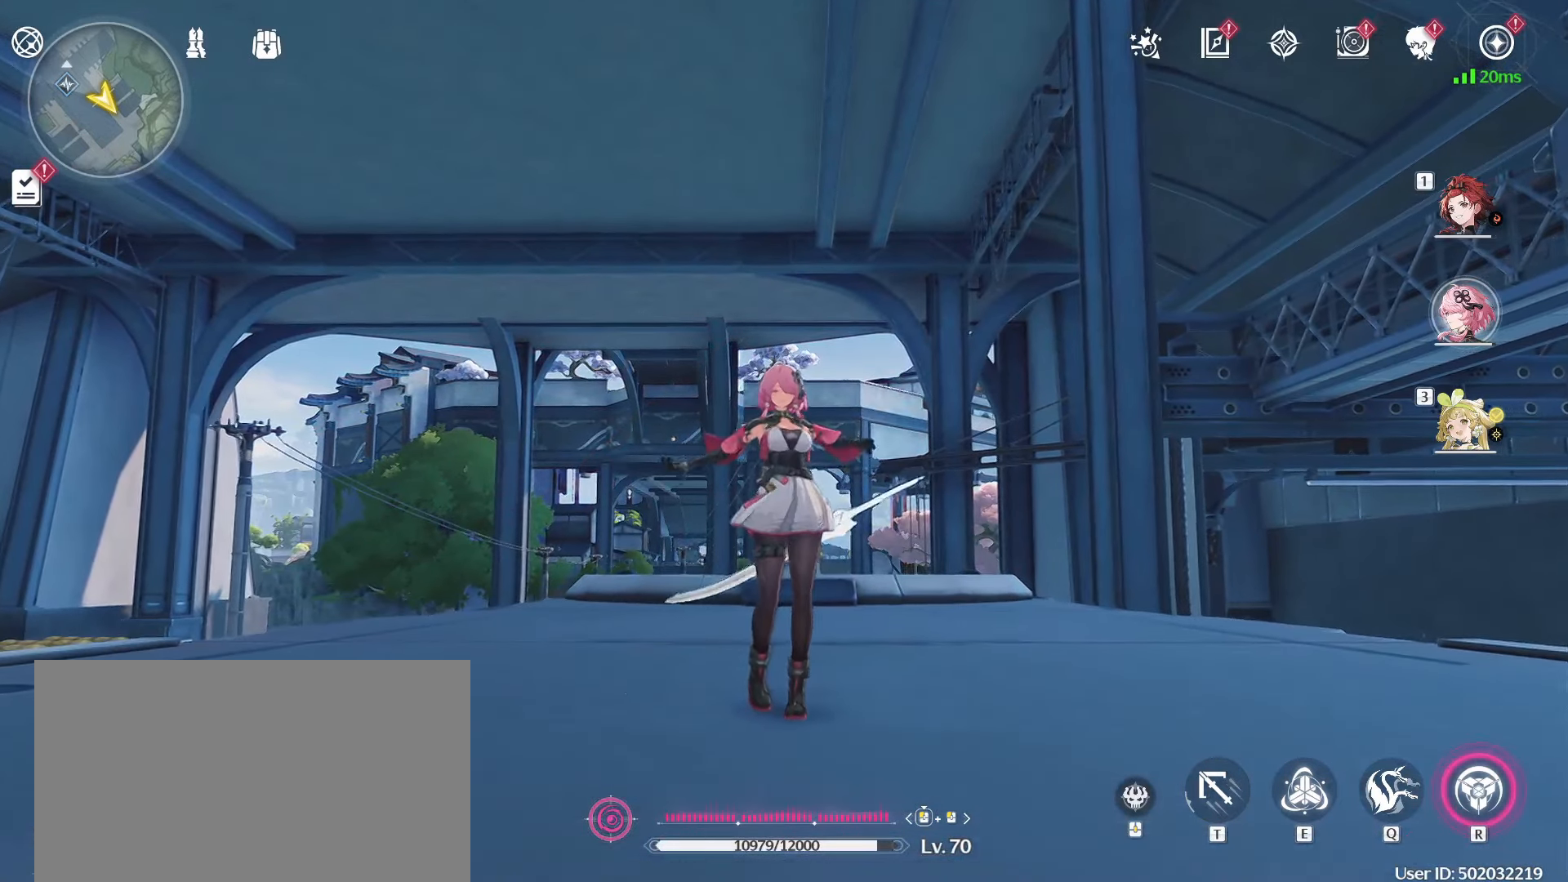
{"keys": [], "mouse": ["left"], "events": [[450, "mouse_left", "down"]]}
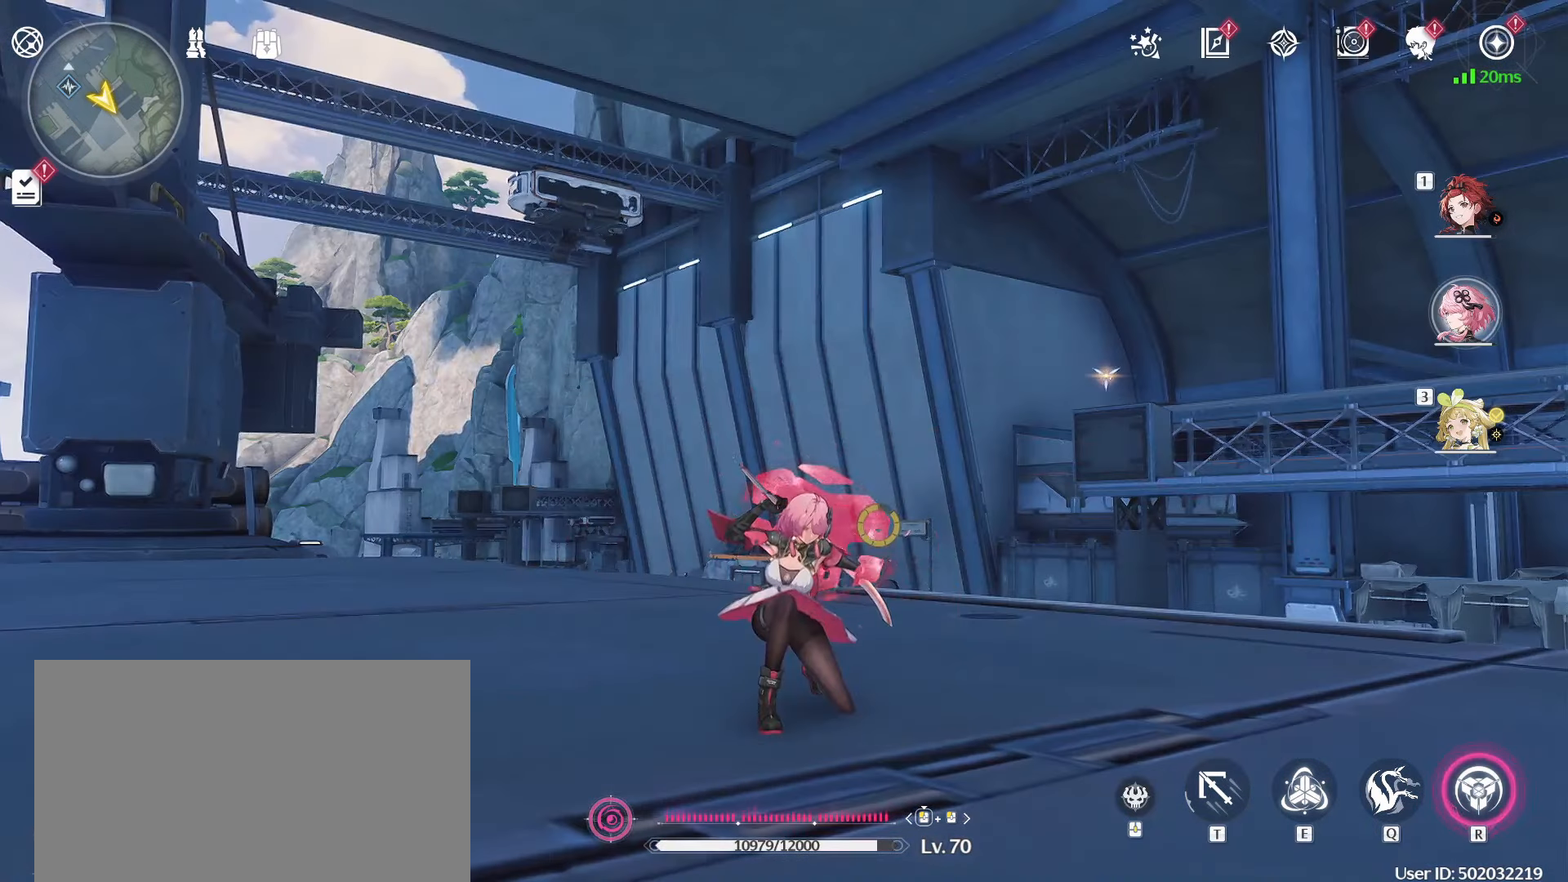
{"keys": [], "mouse": ["left"], "events": []}
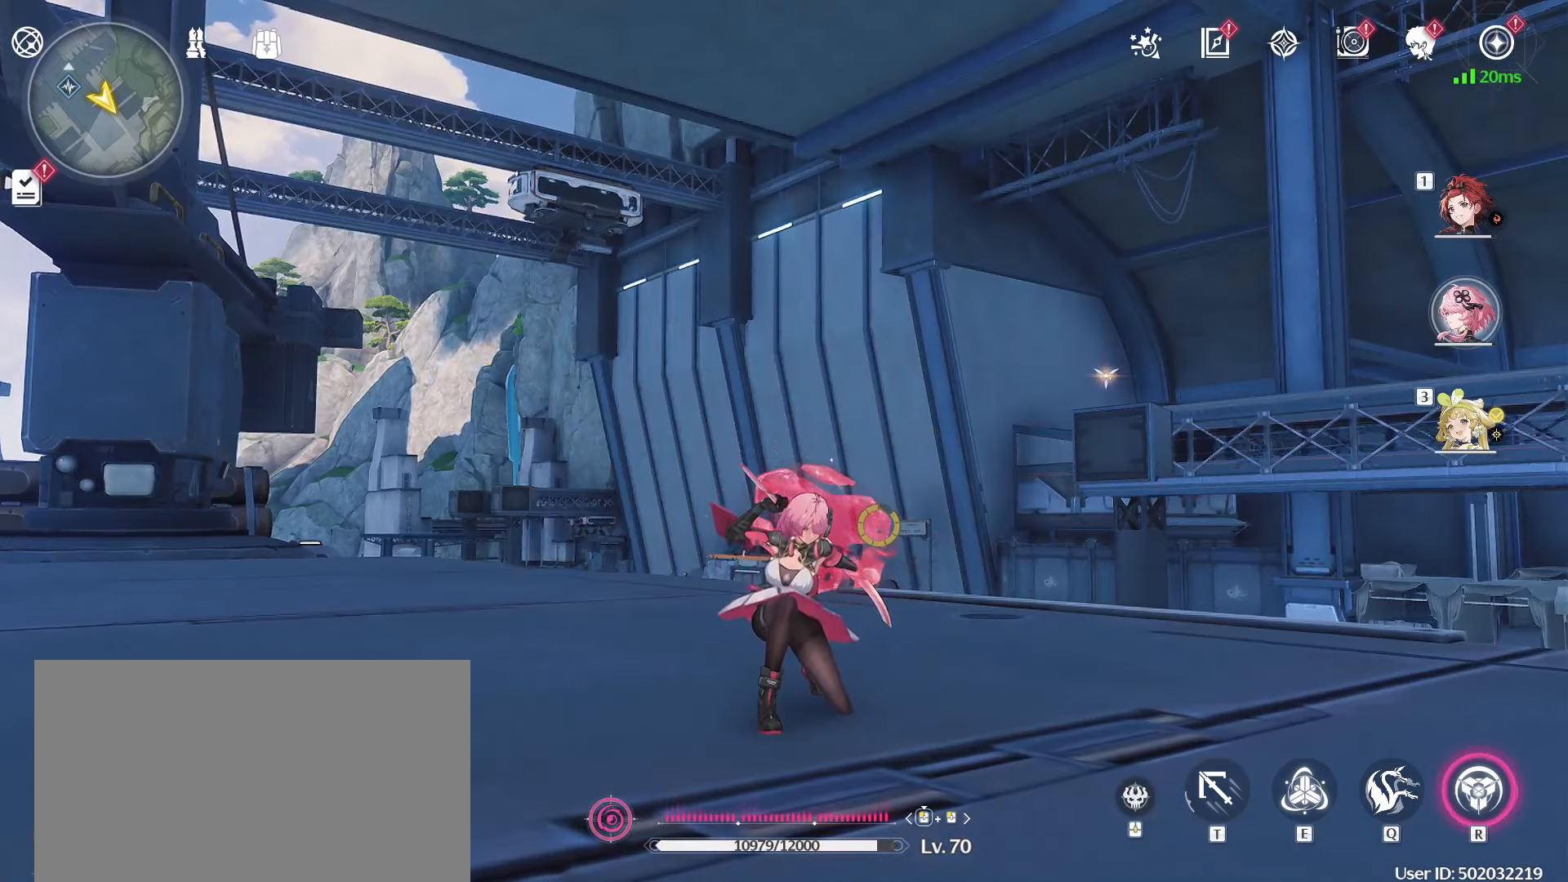
{"keys": [], "mouse": ["left"], "events": []}